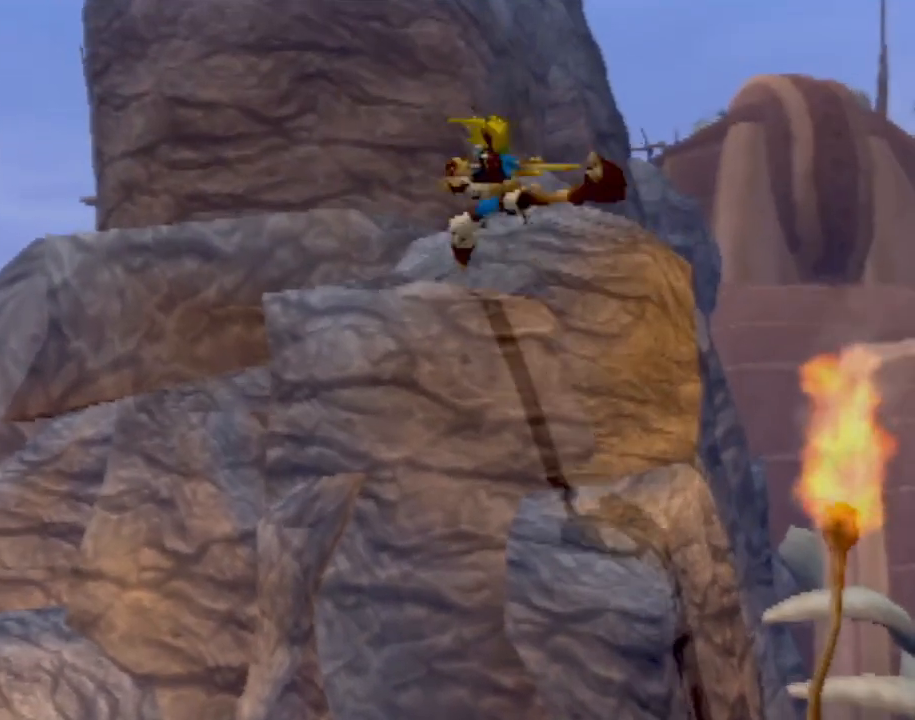
Gameplay with a controller (PlayStation layout); each line is a JSON object with the inputs held at the frame after it. "events" lists button and stick changes between this image and that frame as [ms after this image, input, new state], when the widget could be followed in between. Not read: L3 R3 right_stick.
{"buttons": [], "left_stick": "up", "events": [[450, "left_stick", "up"]]}
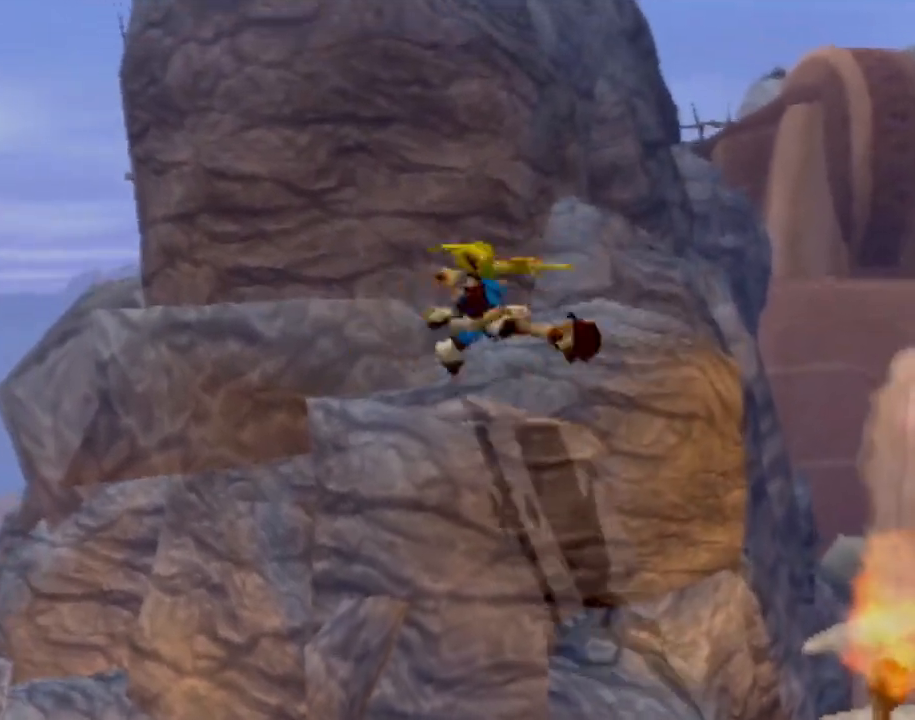
{"buttons": [], "left_stick": "center", "events": [[184, "left_stick", "center"]]}
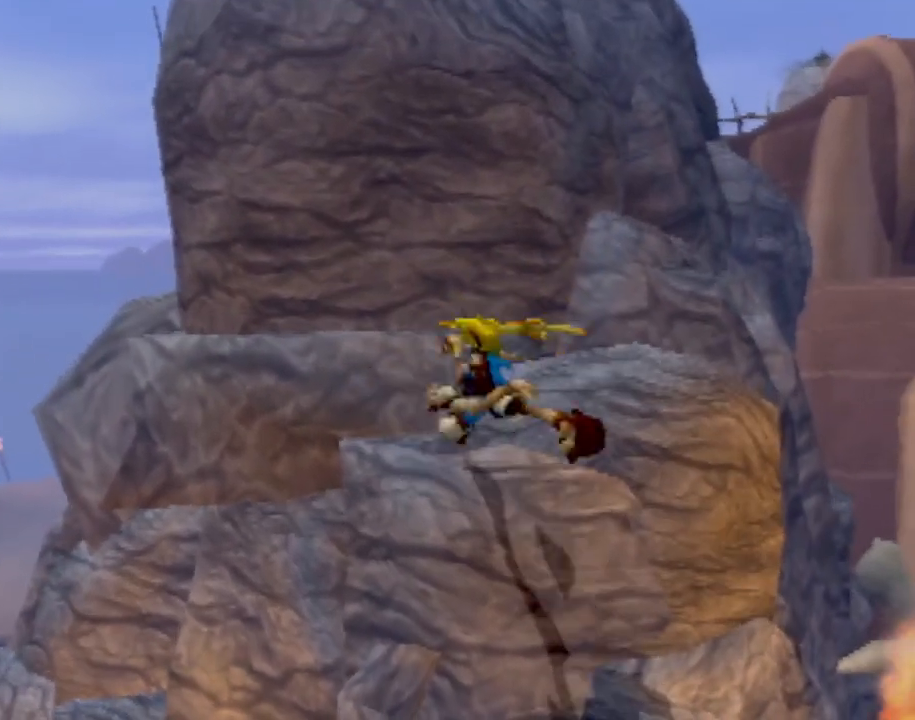
{"buttons": [], "left_stick": "center", "events": [[50, "left_stick", "up"], [283, "CROSS", "down"], [467, "CROSS", "up"], [467, "left_stick", "center"]]}
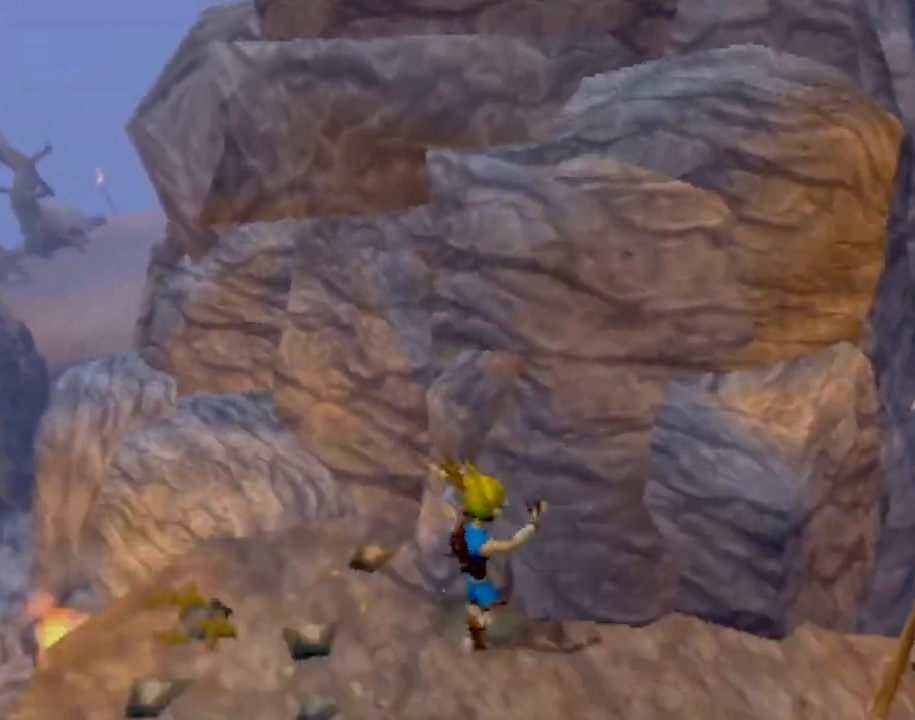
{"buttons": ["CROSS"], "left_stick": "center", "events": [[67, "L1", "down"], [217, "CROSS", "down"], [501, "L1", "up"]]}
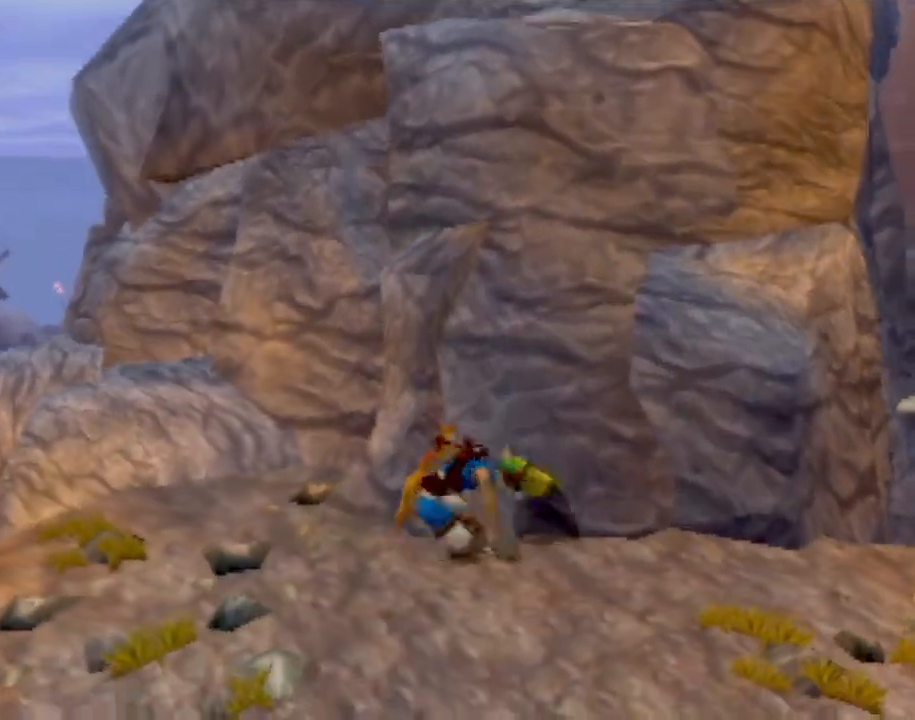
{"buttons": ["CIRCLE"], "left_stick": "up-right", "events": [[150, "left_stick", "up-right"], [433, "CIRCLE", "down"], [450, "CROSS", "up"]]}
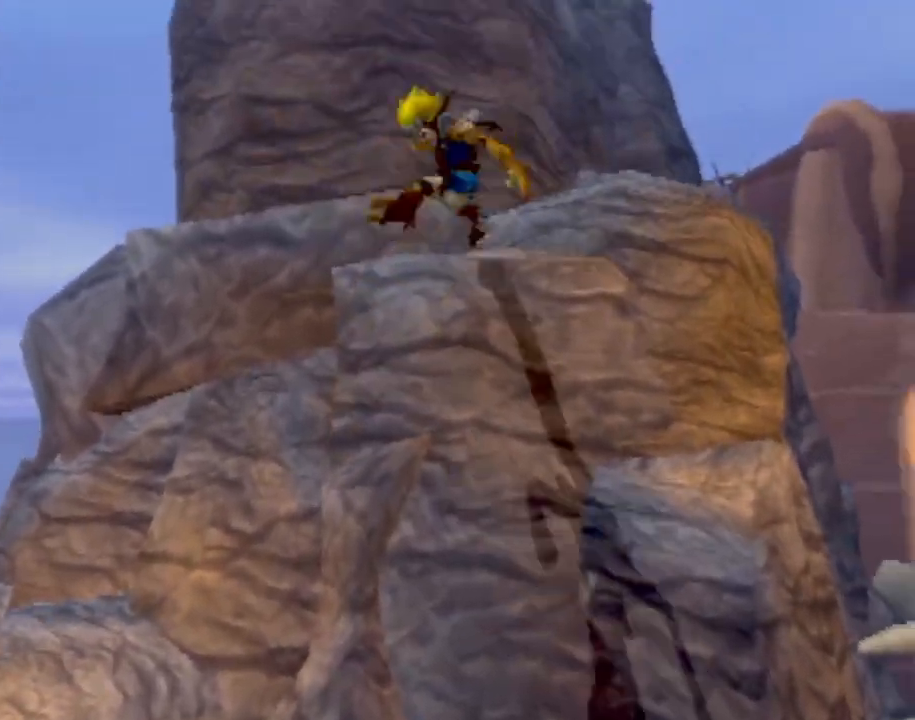
{"buttons": ["CIRCLE"], "left_stick": "up-right", "events": [[50, "left_stick", "up"], [417, "left_stick", "up-right"]]}
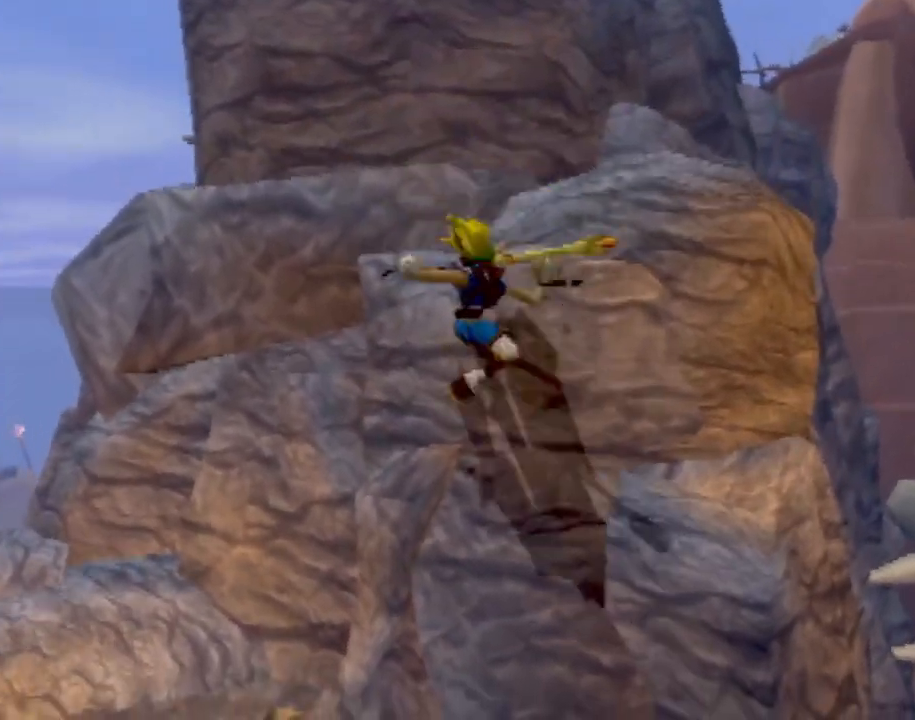
{"buttons": ["CROSS", "L1"], "left_stick": "center", "events": [[50, "CIRCLE", "up"], [100, "left_stick", "center"], [217, "L1", "down"], [367, "CROSS", "down"]]}
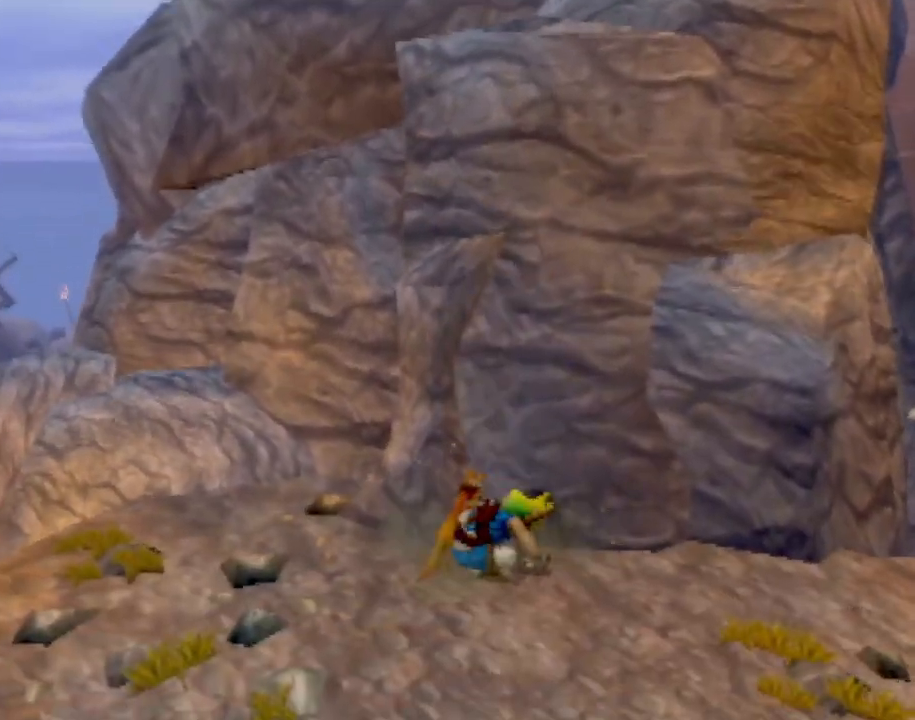
{"buttons": ["CROSS"], "left_stick": "up-right", "events": [[184, "L1", "up"], [217, "left_stick", "up-right"]]}
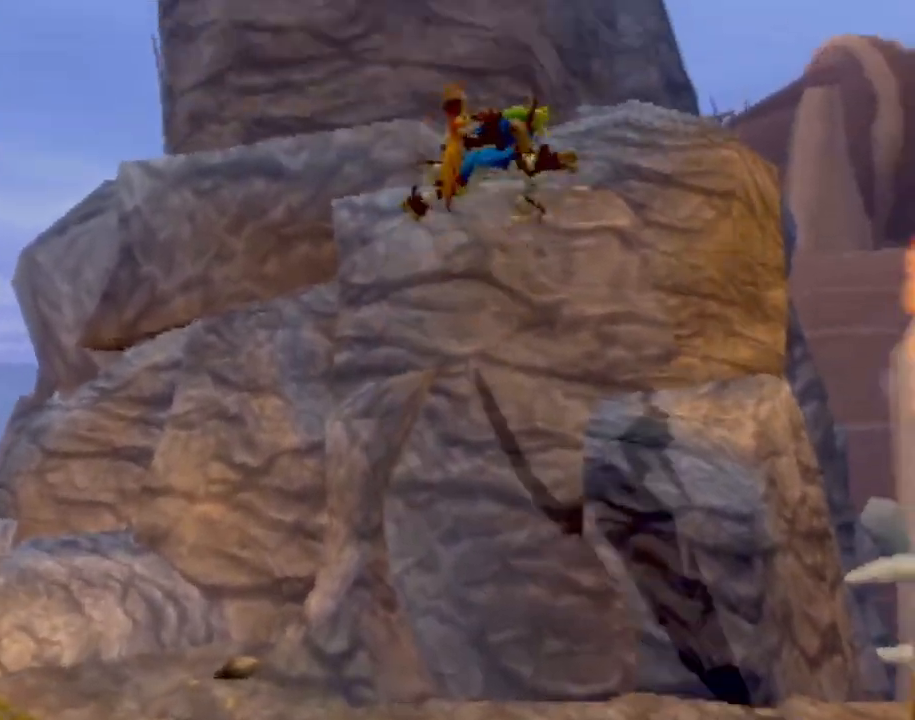
{"buttons": ["CIRCLE"], "left_stick": "up", "events": [[66, "CIRCLE", "down"], [100, "CROSS", "up"], [217, "CIRCLE", "up"], [250, "CIRCLE", "down"], [433, "left_stick", "up"]]}
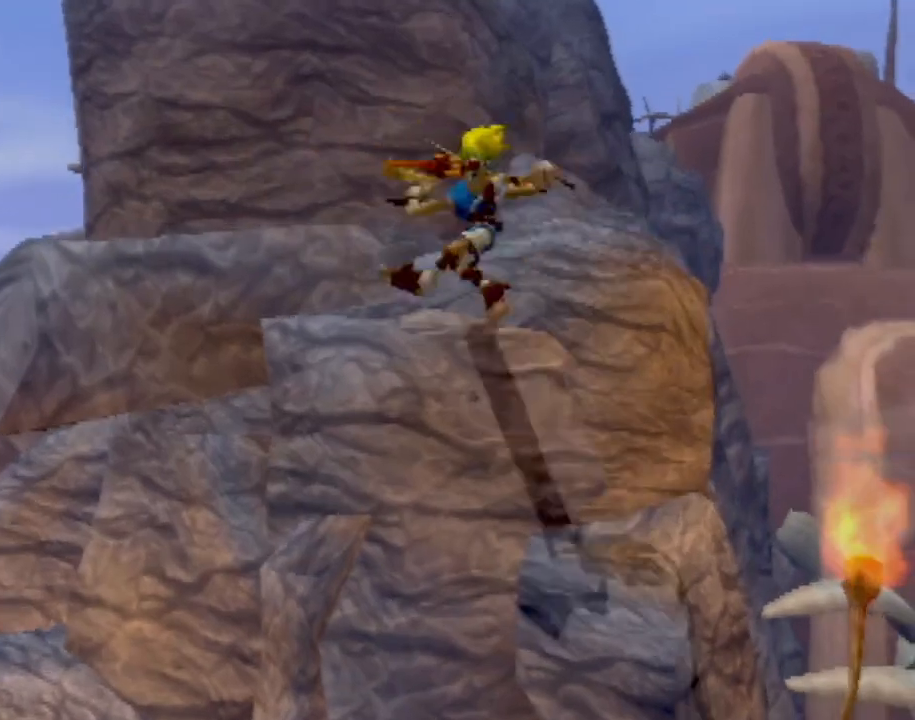
{"buttons": ["CROSS"], "left_stick": "up", "events": [[67, "left_stick", "up-left"], [234, "CIRCLE", "up"], [267, "left_stick", "center"], [384, "CROSS", "down"], [467, "left_stick", "up"]]}
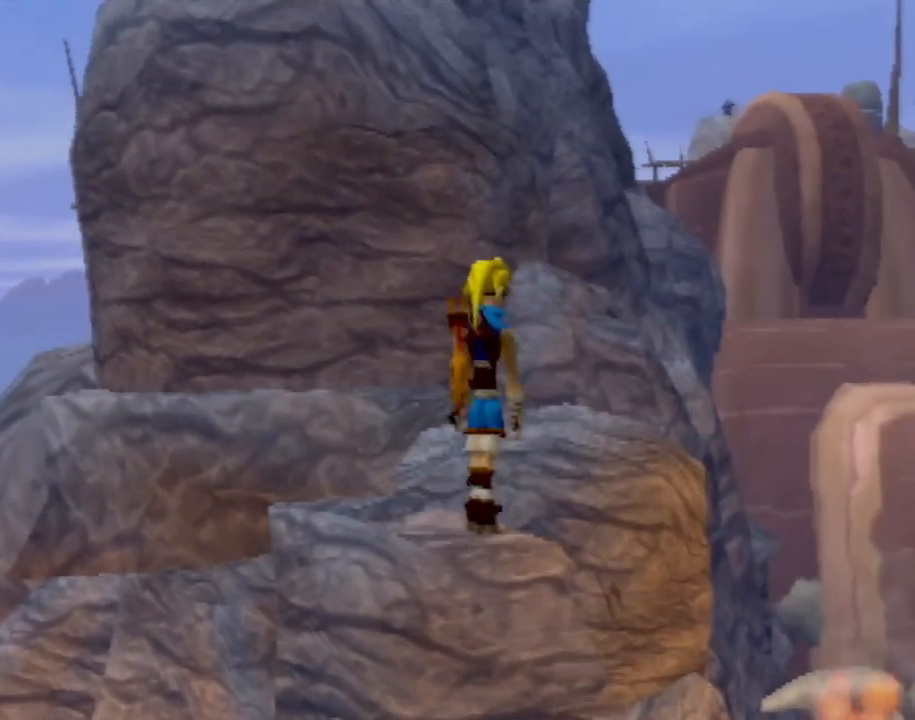
{"buttons": [], "left_stick": "up-right", "events": [[250, "CROSS", "up"], [400, "left_stick", "up-right"]]}
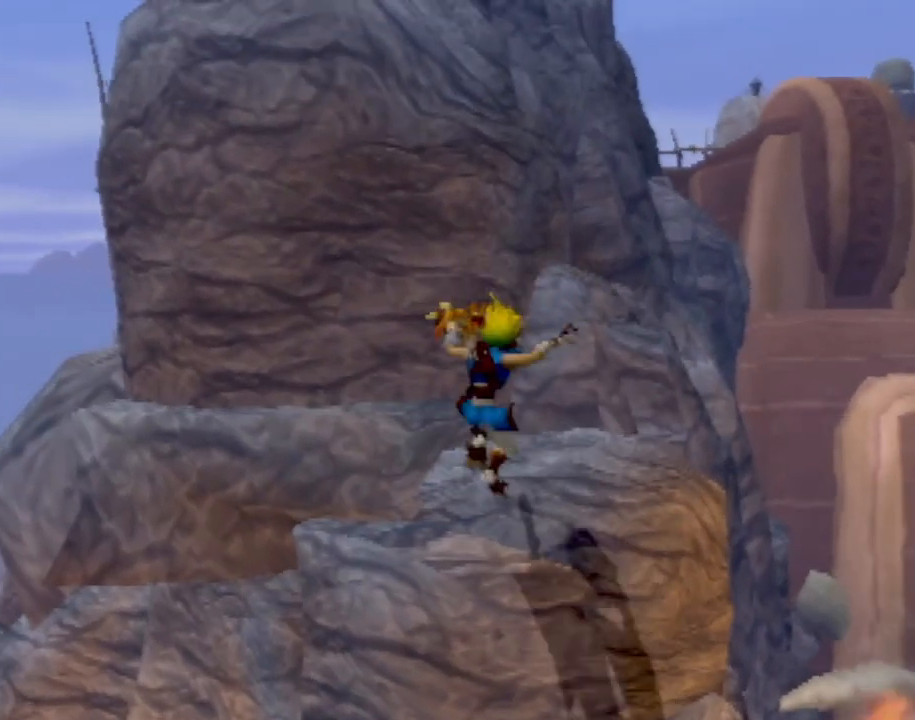
{"buttons": ["CIRCLE"], "left_stick": "up", "events": [[67, "CROSS", "down"], [250, "CROSS", "up"], [351, "left_stick", "up"], [467, "CROSS", "down"], [501, "CIRCLE", "down"], [501, "CROSS", "up"]]}
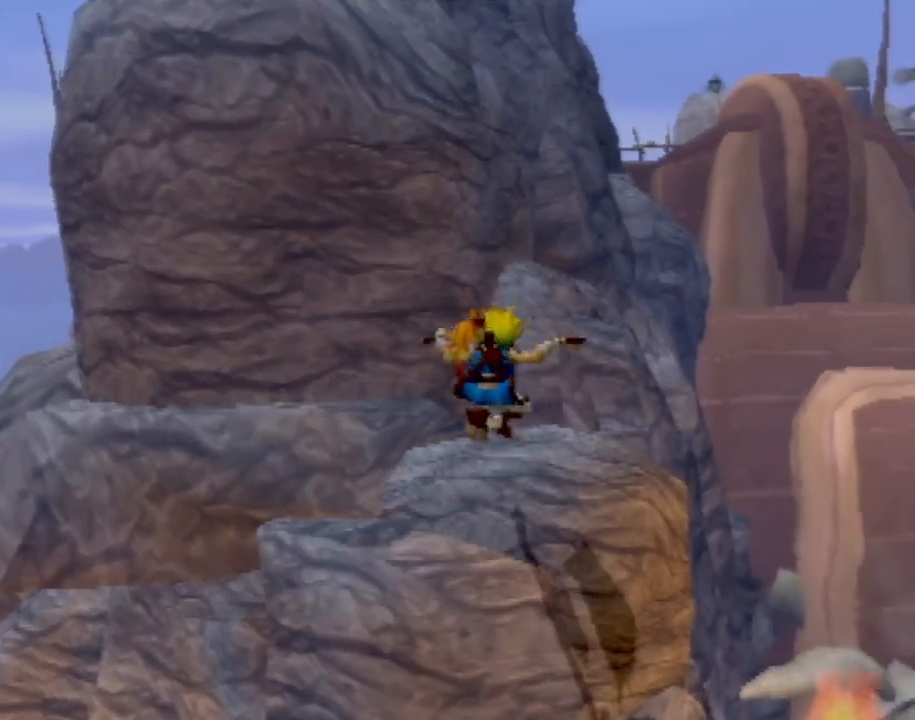
{"buttons": [], "left_stick": "up", "events": [[283, "CIRCLE", "up"]]}
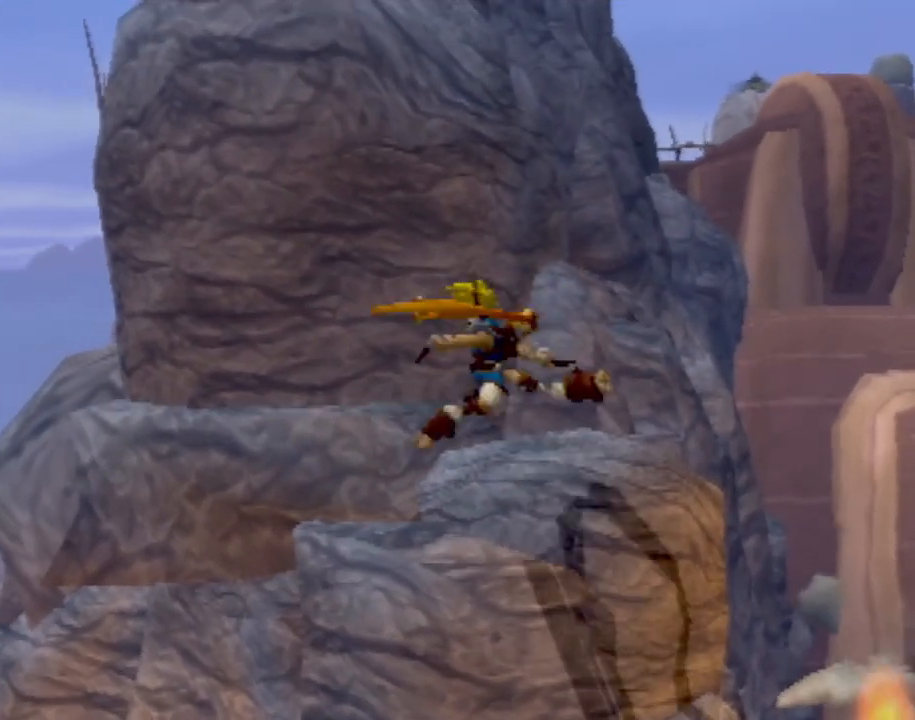
{"buttons": ["CROSS"], "left_stick": "up", "events": [[184, "CROSS", "down"], [334, "CROSS", "up"], [451, "CROSS", "down"]]}
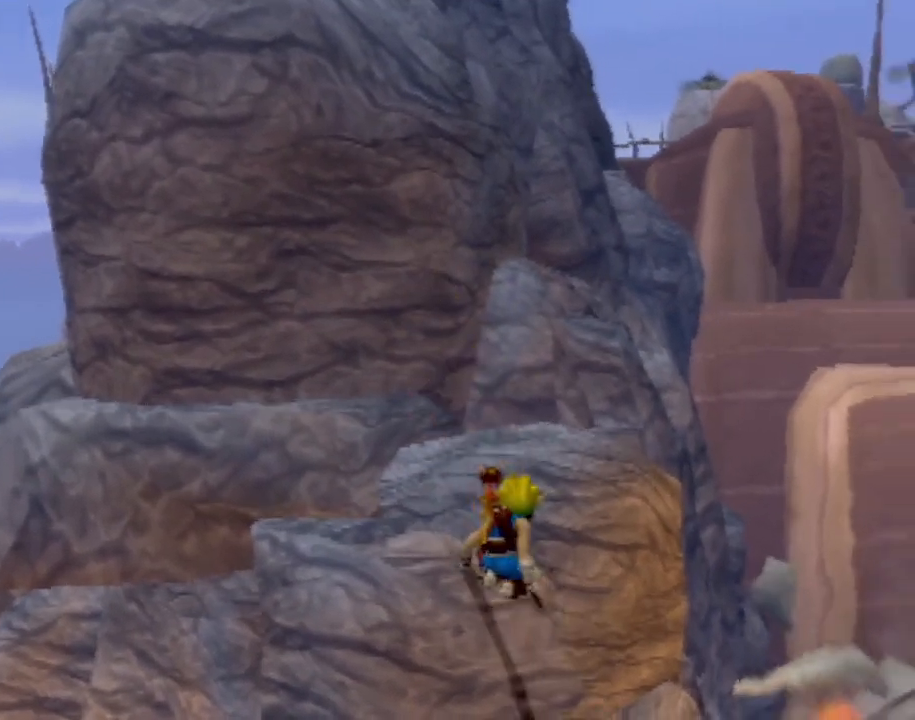
{"buttons": [], "left_stick": "center", "events": [[66, "left_stick", "up-left"], [133, "CROSS", "up"], [183, "CROSS", "down"], [350, "CROSS", "up"], [450, "left_stick", "center"]]}
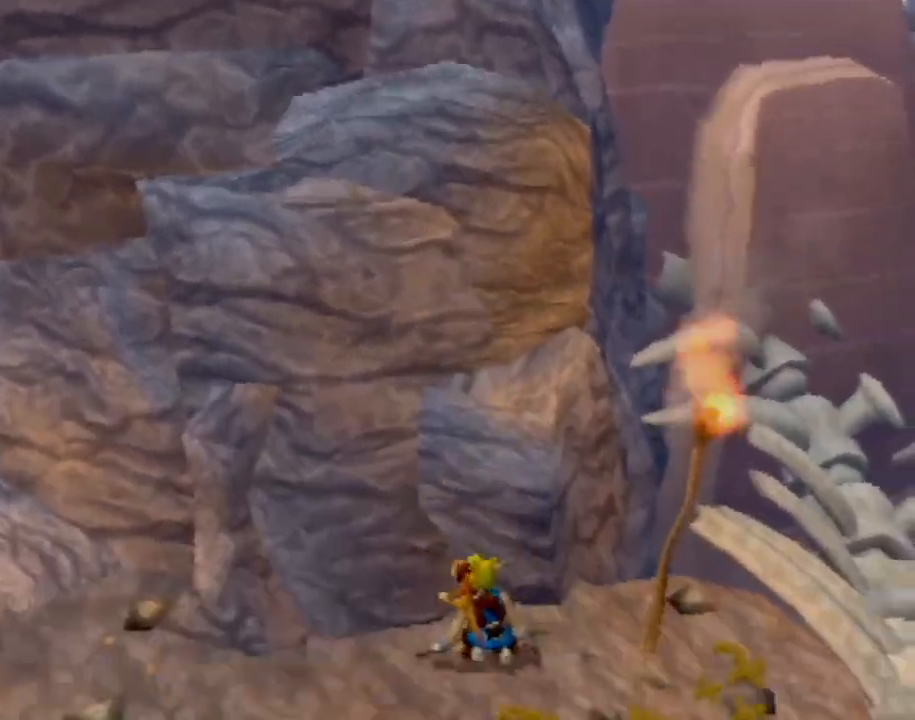
{"buttons": ["L1"], "left_stick": "center", "events": [[50, "left_stick", "up-left"], [334, "L1", "down"], [401, "left_stick", "center"]]}
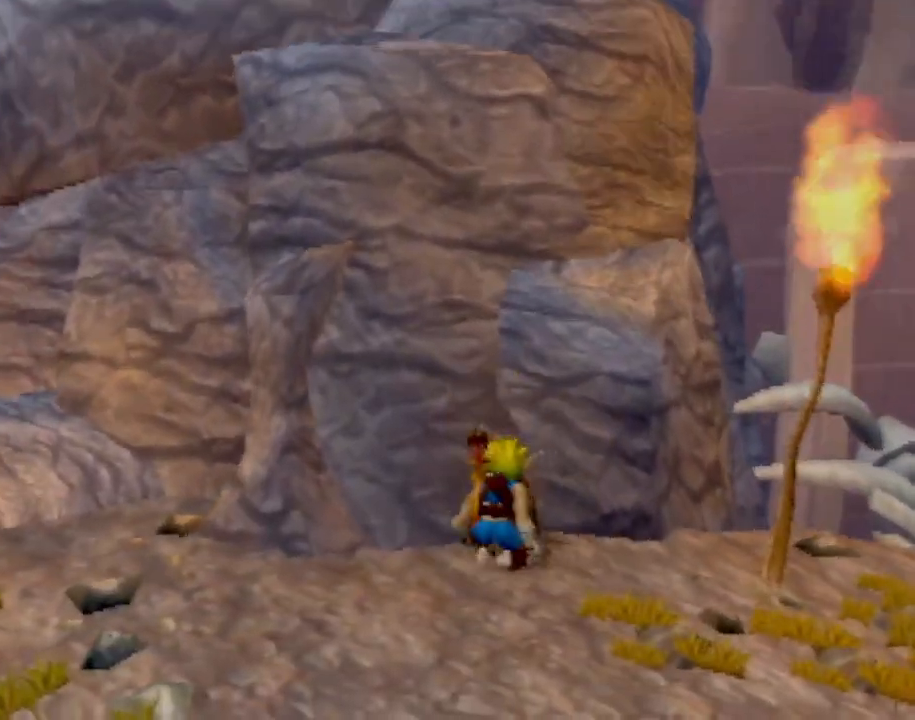
{"buttons": ["CROSS"], "left_stick": "center", "events": [[33, "CROSS", "down"], [250, "L1", "up"]]}
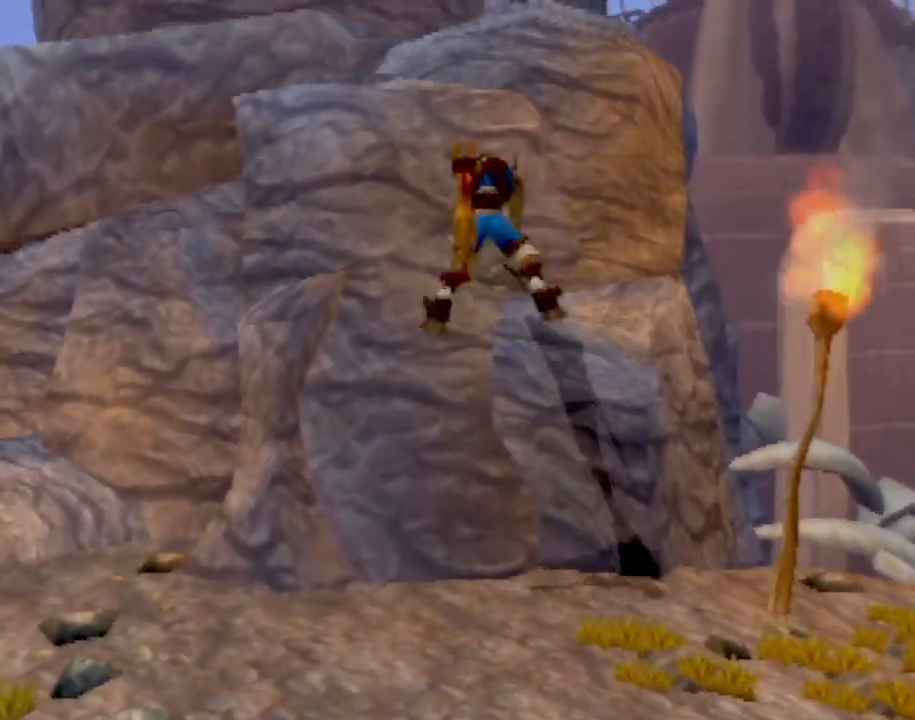
{"buttons": ["CIRCLE"], "left_stick": "up", "events": [[67, "left_stick", "up-left"], [217, "CIRCLE", "down"], [234, "CROSS", "up"], [434, "CIRCLE", "up"], [434, "left_stick", "up"], [467, "CIRCLE", "down"]]}
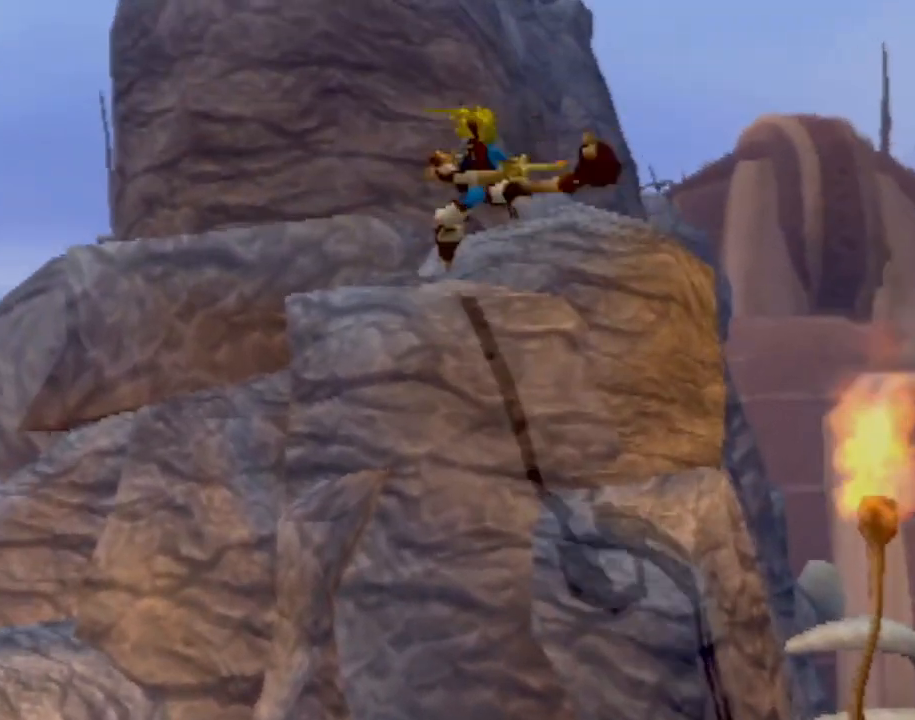
{"buttons": ["CROSS"], "left_stick": "up-right", "events": [[217, "CIRCLE", "up"], [267, "left_stick", "up-right"], [500, "CROSS", "down"]]}
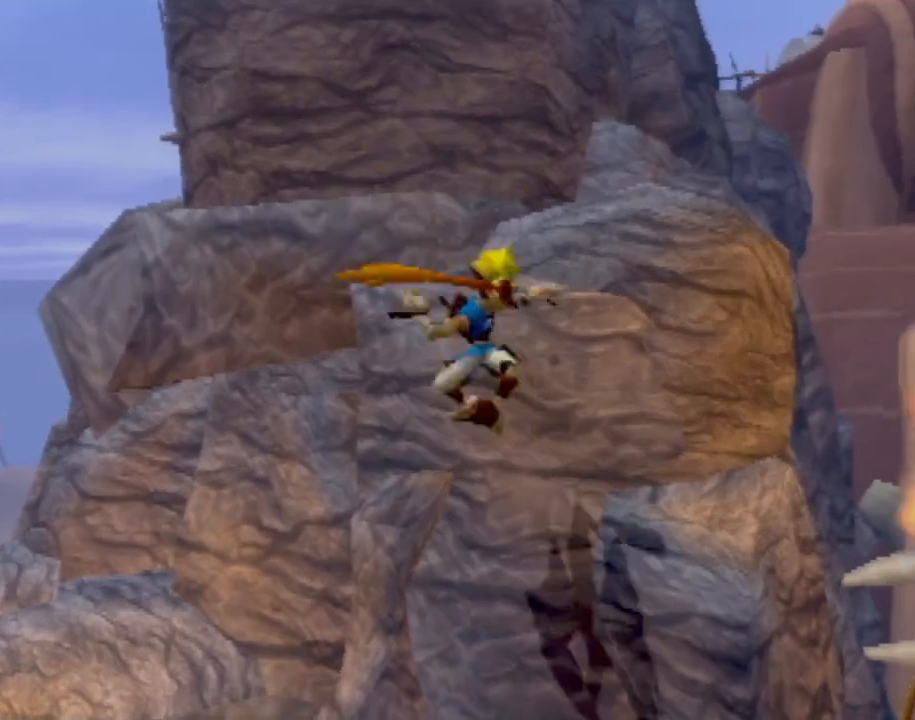
{"buttons": [], "left_stick": "right", "events": [[117, "left_stick", "center"], [184, "CROSS", "up"], [200, "left_stick", "right"]]}
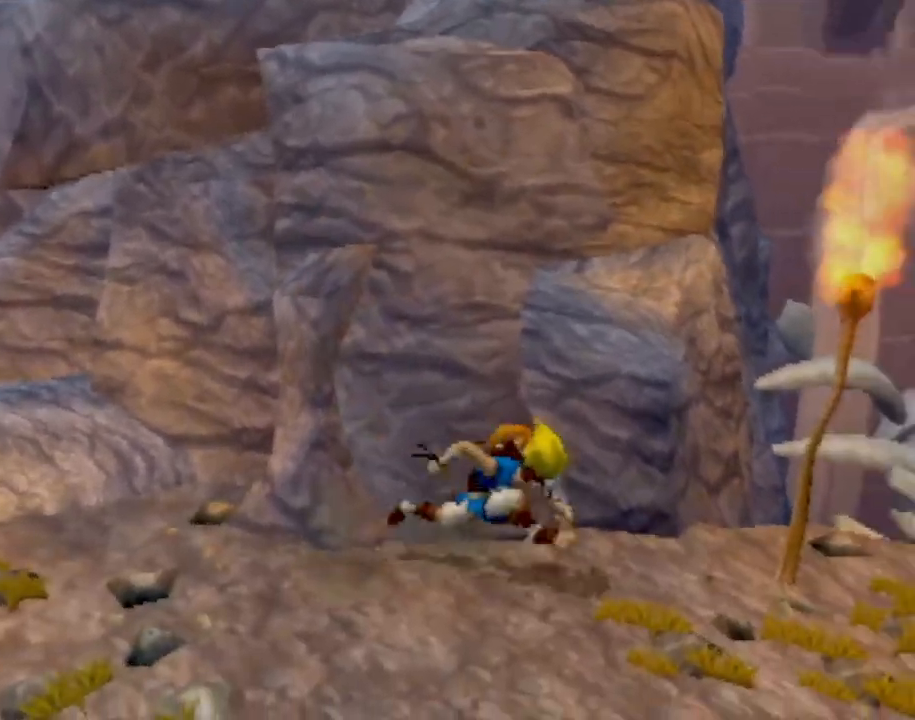
{"buttons": [], "left_stick": "center", "events": [[233, "left_stick", "up"], [283, "left_stick", "center"]]}
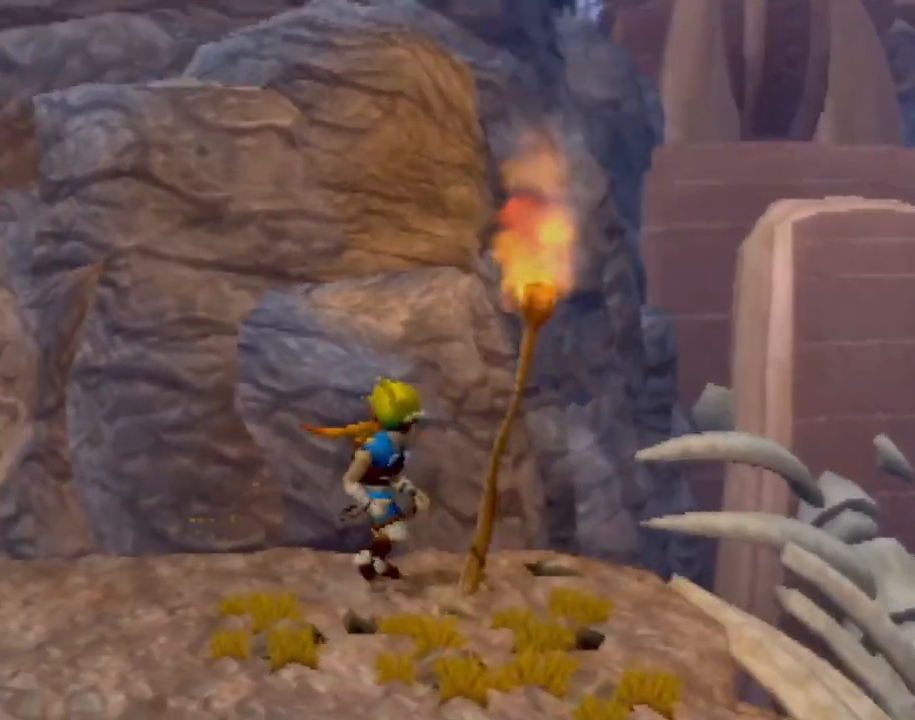
{"buttons": [], "left_stick": "center", "events": []}
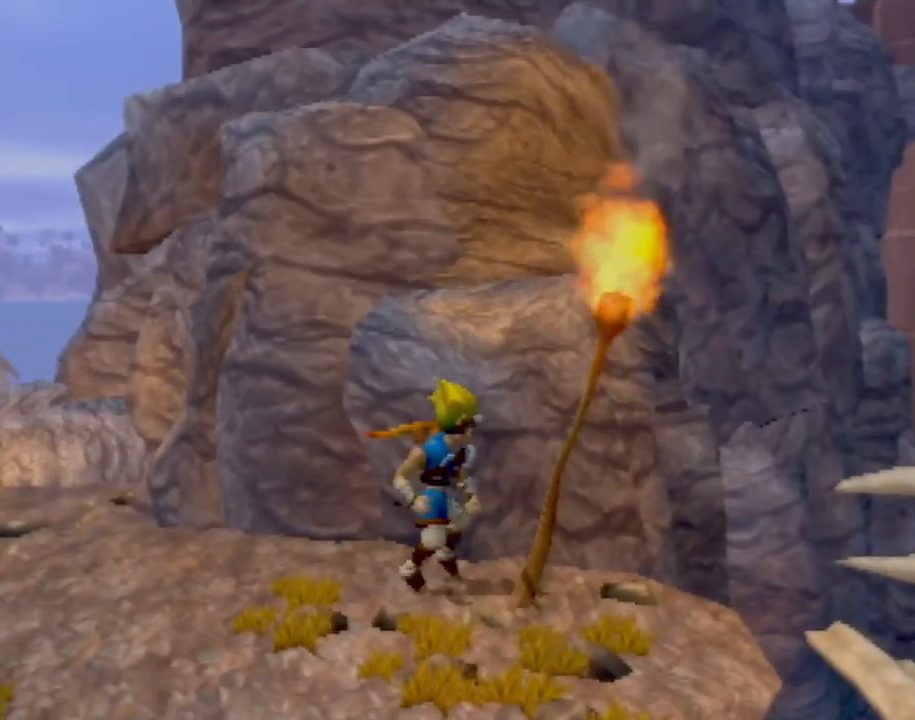
{"buttons": [], "left_stick": "center", "events": []}
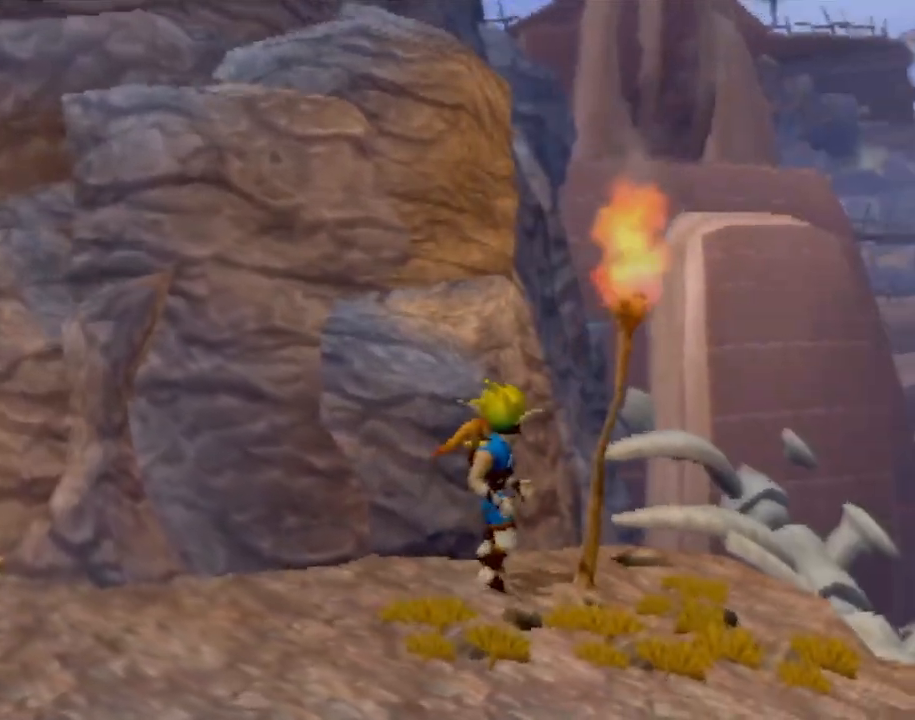
{"buttons": [], "left_stick": "left", "events": [[467, "left_stick", "left"]]}
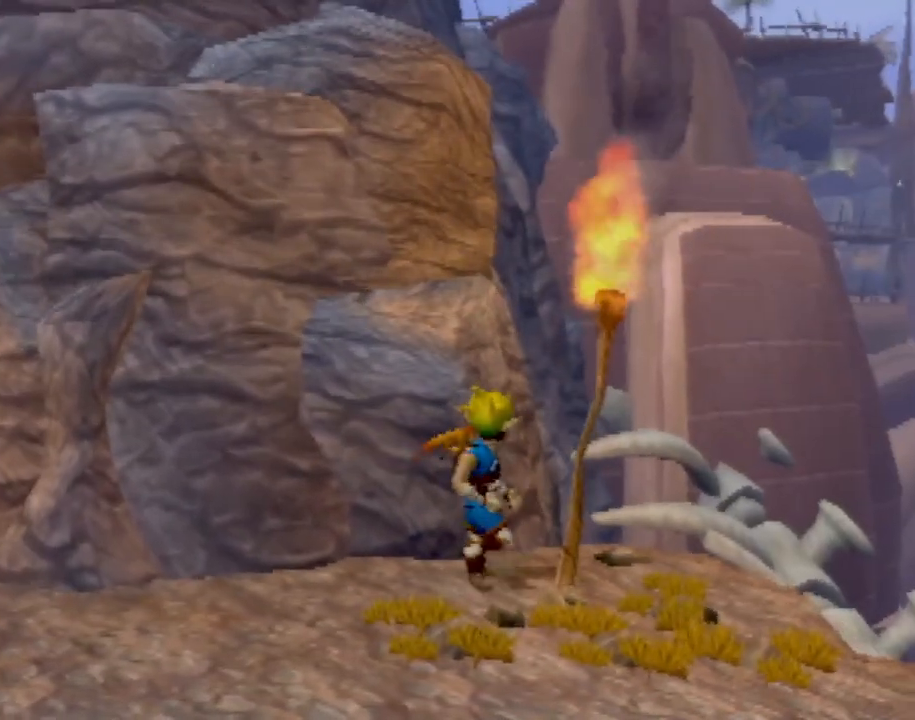
{"buttons": [], "left_stick": "center", "events": [[367, "left_stick", "center"]]}
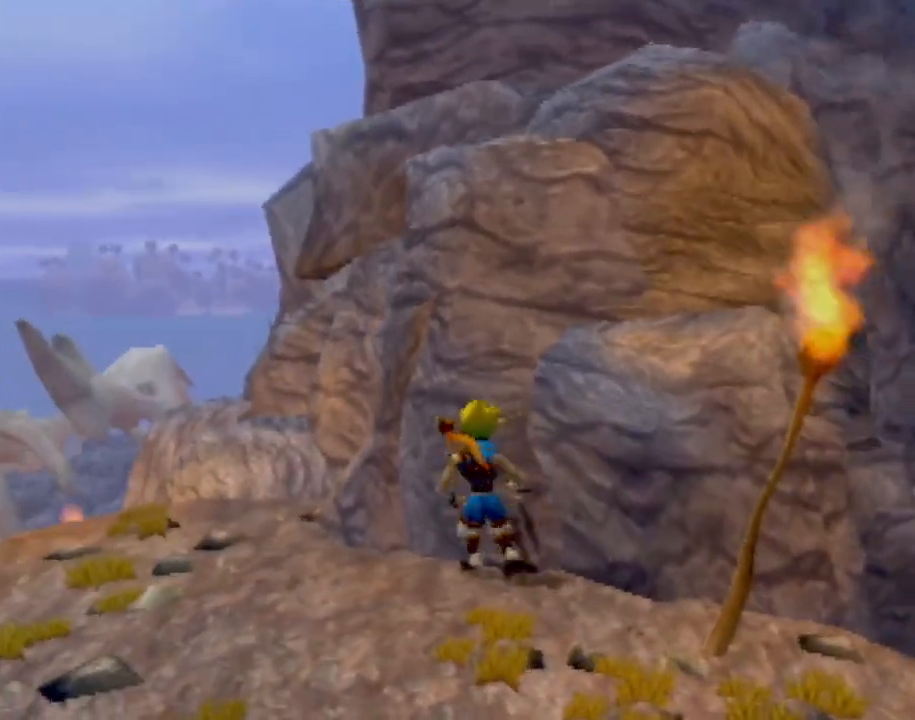
{"buttons": [], "left_stick": "up", "events": [[84, "left_stick", "right"], [267, "left_stick", "up-right"], [384, "left_stick", "up"]]}
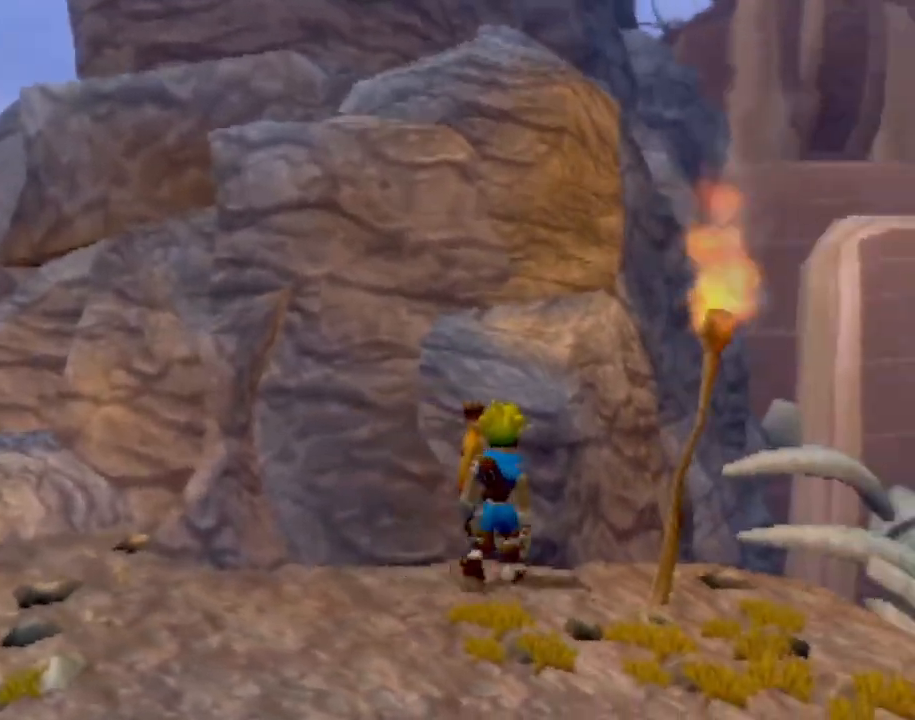
{"buttons": [], "left_stick": "left", "events": [[16, "left_stick", "center"], [50, "L1", "down"], [217, "L1", "up"], [333, "left_stick", "left"]]}
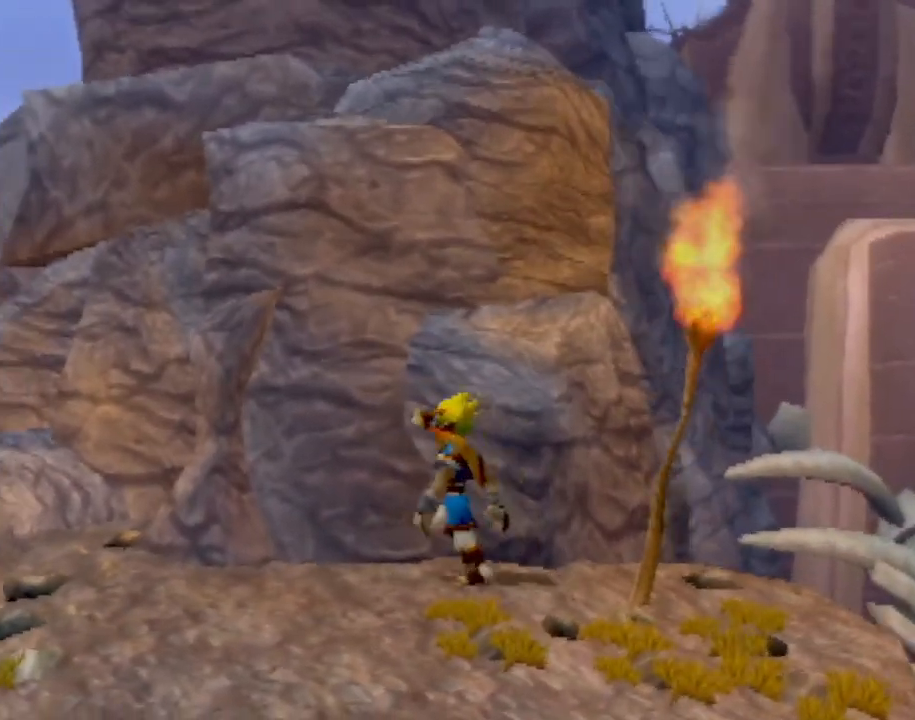
{"buttons": [], "left_stick": "left", "events": []}
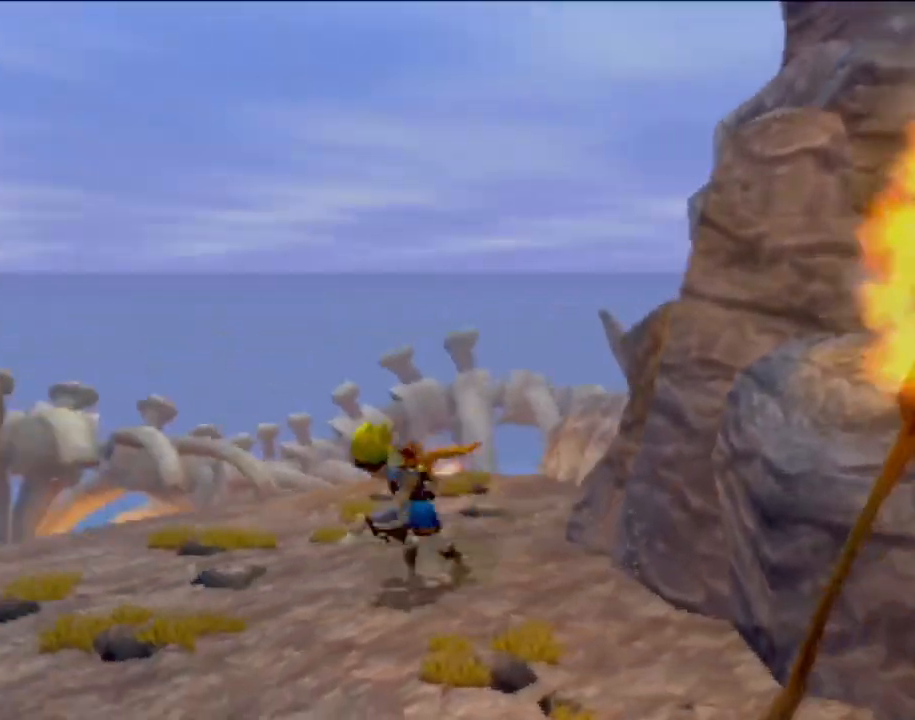
{"buttons": [], "left_stick": "up-left", "events": [[200, "left_stick", "up-left"]]}
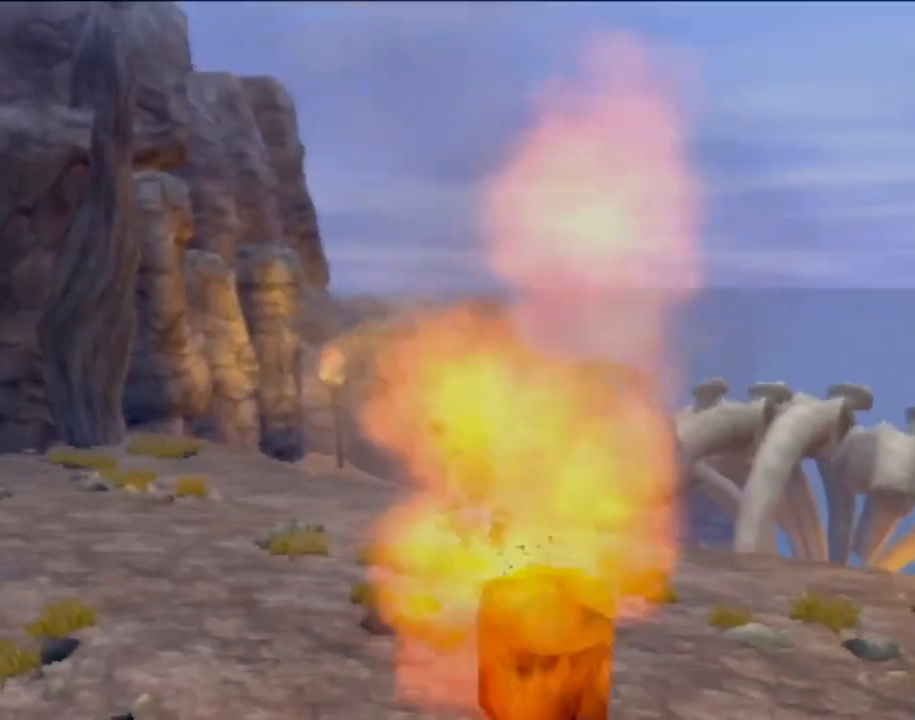
{"buttons": [], "left_stick": "up", "events": [[251, "left_stick", "up"]]}
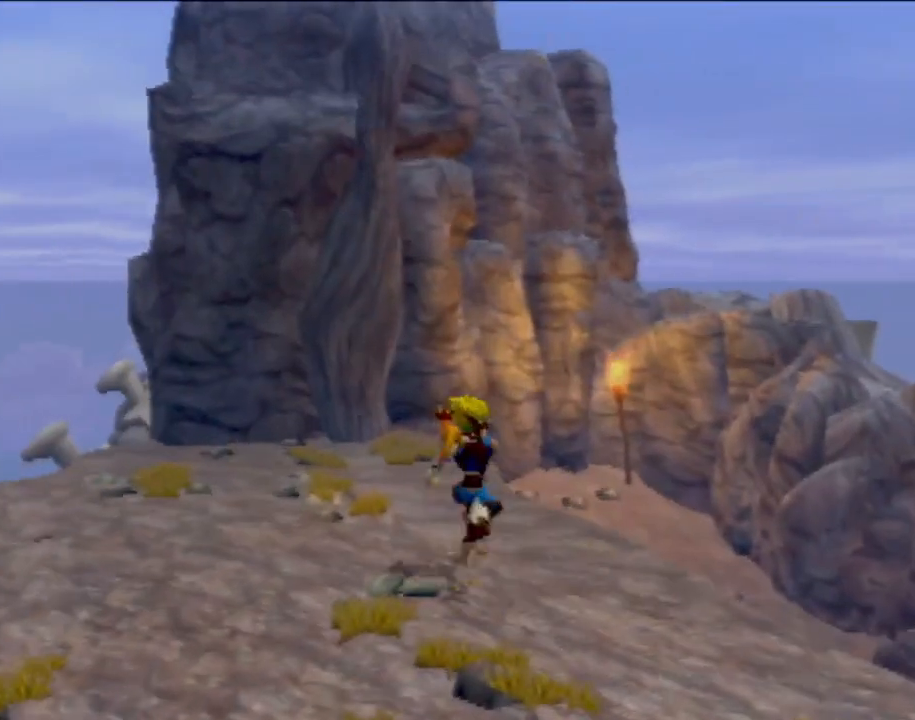
{"buttons": [], "left_stick": "right", "events": [[184, "left_stick", "up-left"], [384, "left_stick", "up-right"], [434, "left_stick", "right"]]}